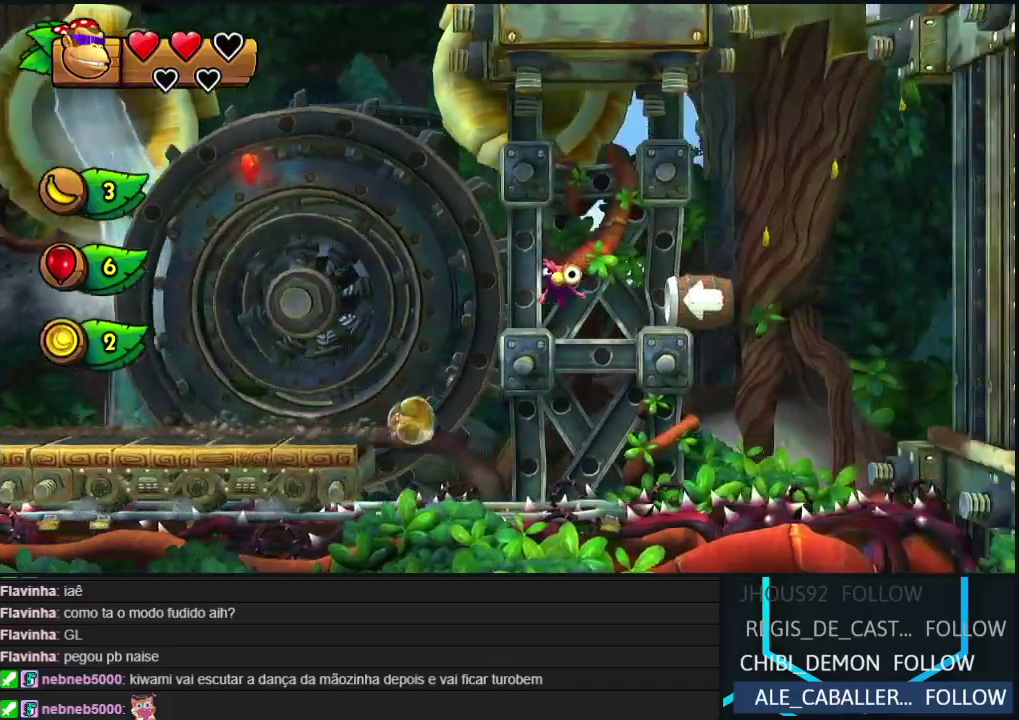
Gameplay with a controller (Nintendo layout); each line is a JSON object with the inputs held at the frame after it. "events" lists button and stick changes between this image and that frame as [ms after this image, input, new state], when the widget could be followed in between. Not read: L3 R3.
{"buttons": ["B", "DPAD_RIGHT"], "events": [[50, "B", "up"], [417, "B", "down"]]}
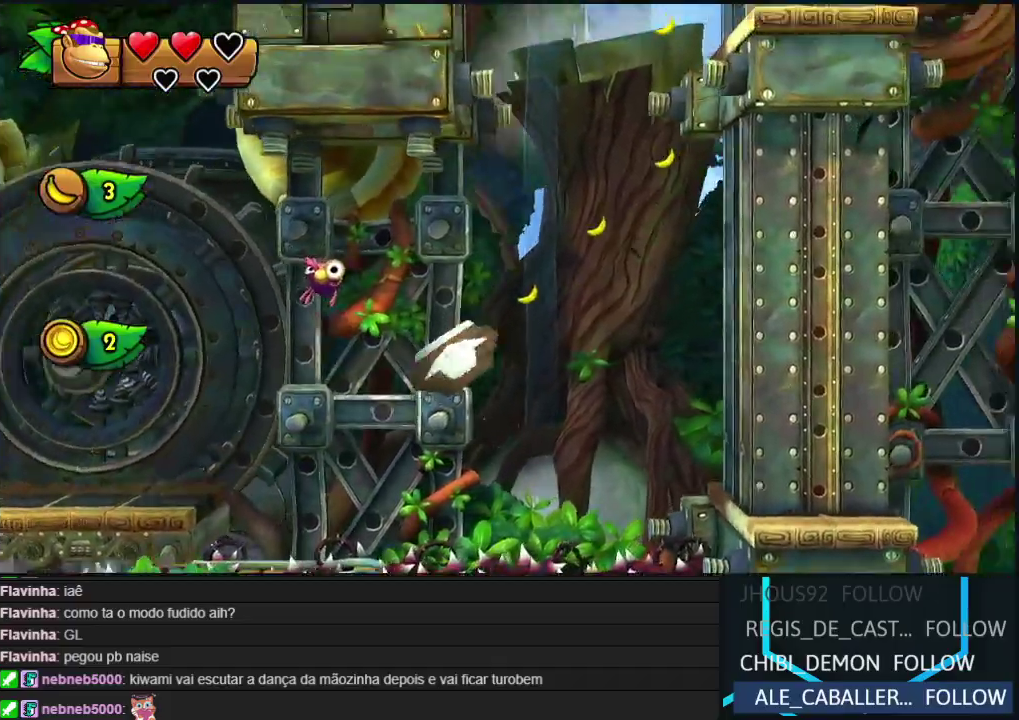
{"buttons": ["DPAD_RIGHT"], "events": [[17, "B", "up"], [83, "B", "down"], [183, "A", "down"], [217, "B", "up"], [267, "A", "up"], [333, "B", "down"], [400, "A", "down"], [433, "B", "up"], [500, "A", "up"]]}
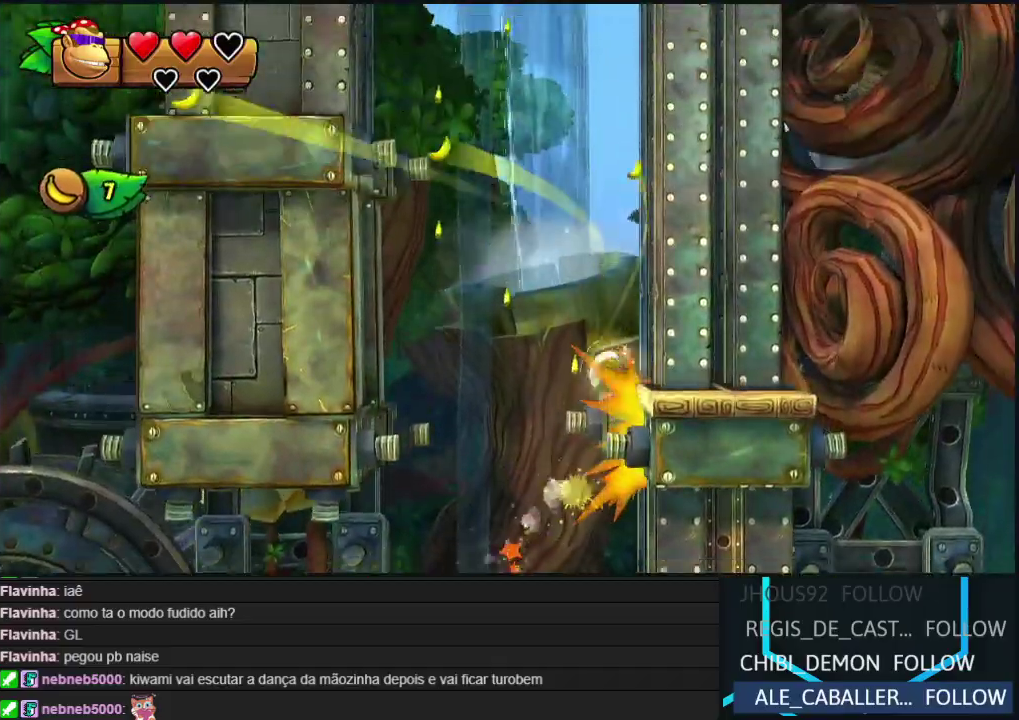
{"buttons": ["DPAD_RIGHT"], "events": [[83, "B", "down"], [150, "B", "up"]]}
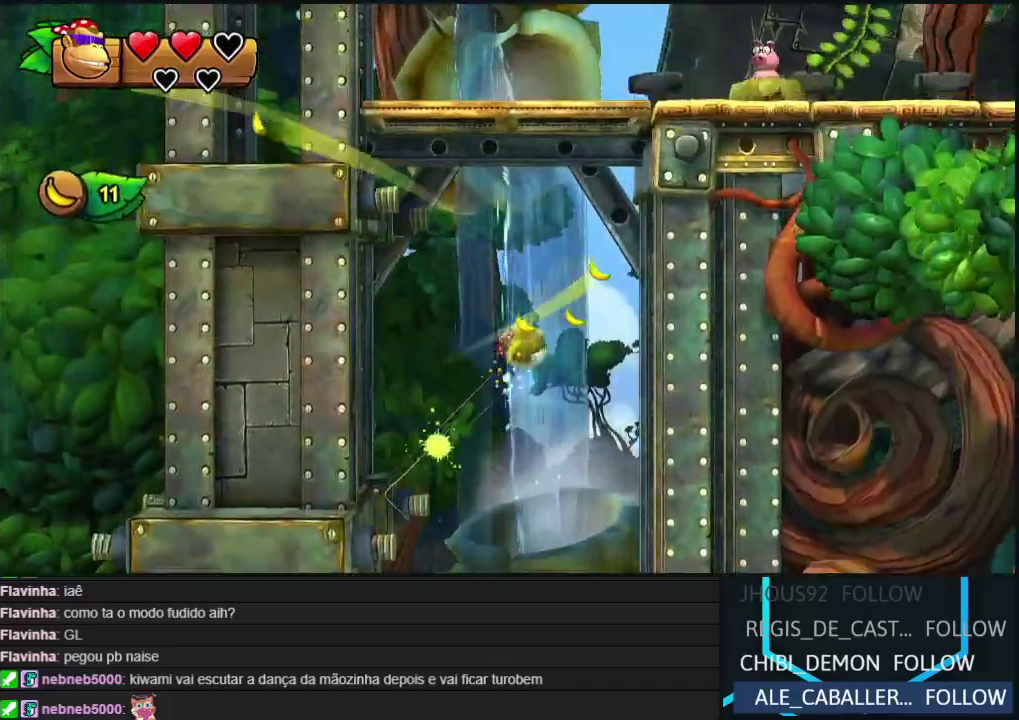
{"buttons": ["DPAD_RIGHT"], "events": [[200, "DPAD_RIGHT", "up"], [450, "DPAD_RIGHT", "down"]]}
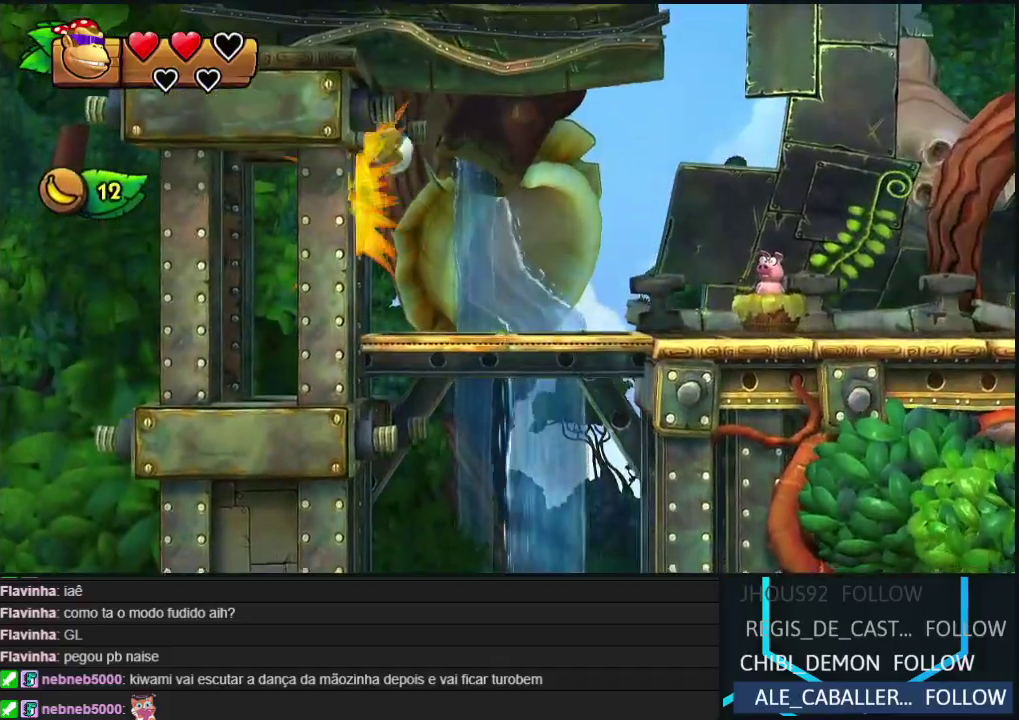
{"buttons": ["DPAD_RIGHT"], "events": [[217, "Y", "down"], [283, "Y", "up"], [383, "Y", "down"], [467, "Y", "up"]]}
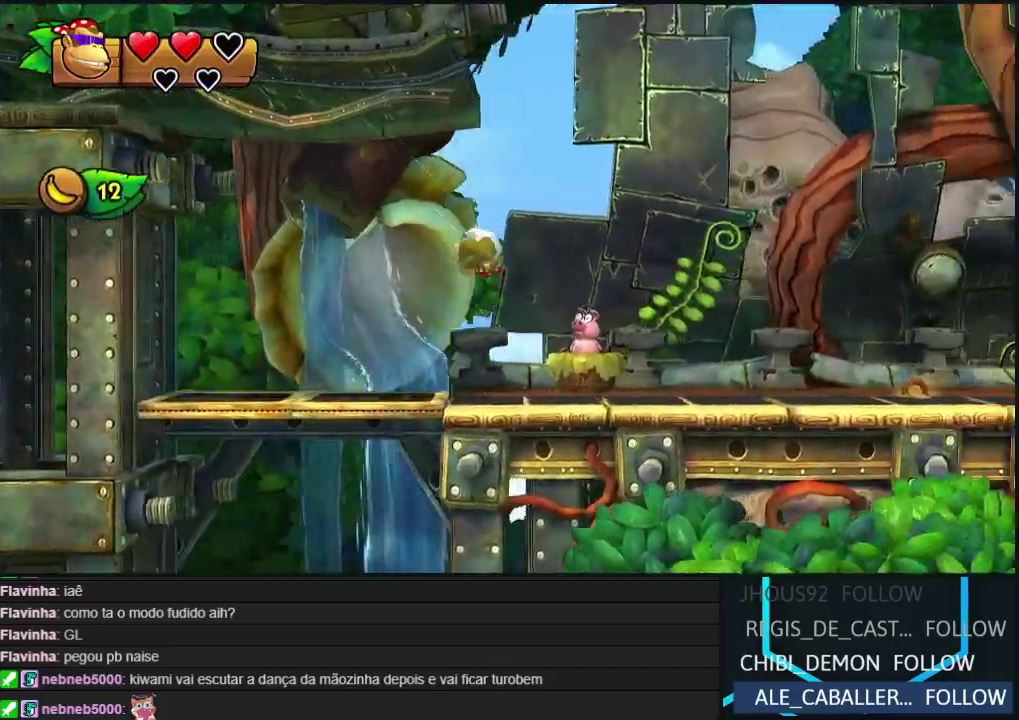
{"buttons": ["DPAD_RIGHT"], "events": [[33, "Y", "down"], [117, "Y", "up"], [217, "Y", "down"], [267, "Y", "up"], [350, "Y", "down"], [433, "Y", "up"]]}
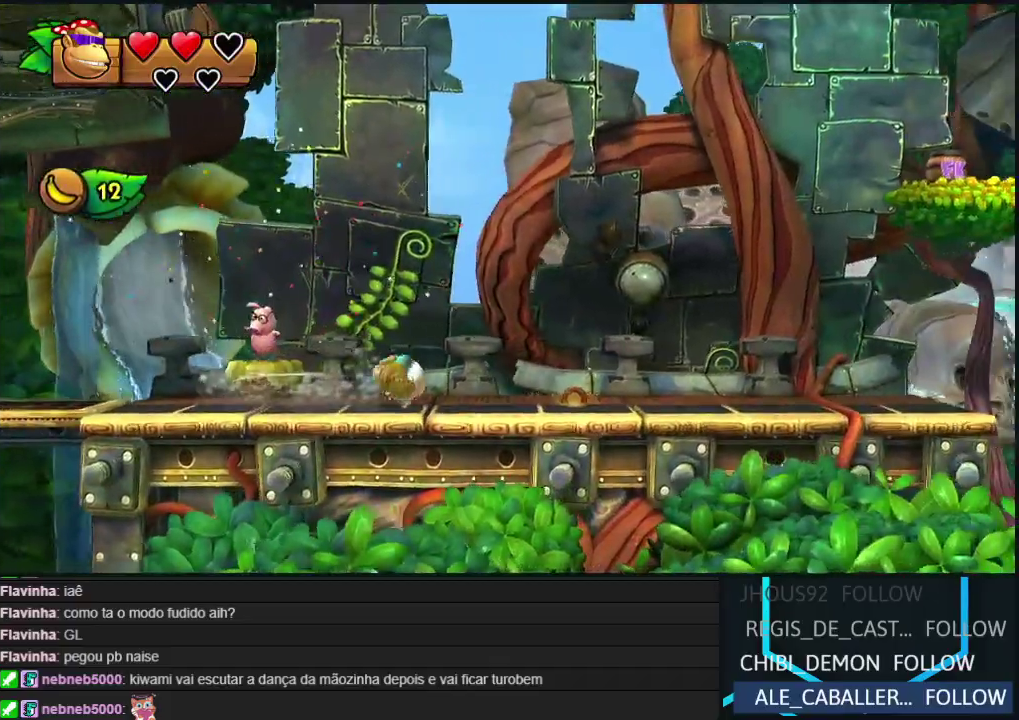
{"buttons": ["Y", "DPAD_RIGHT"], "events": [[17, "Y", "down"], [83, "Y", "up"], [167, "Y", "down"], [250, "Y", "up"], [333, "Y", "down"], [417, "Y", "up"], [483, "Y", "down"]]}
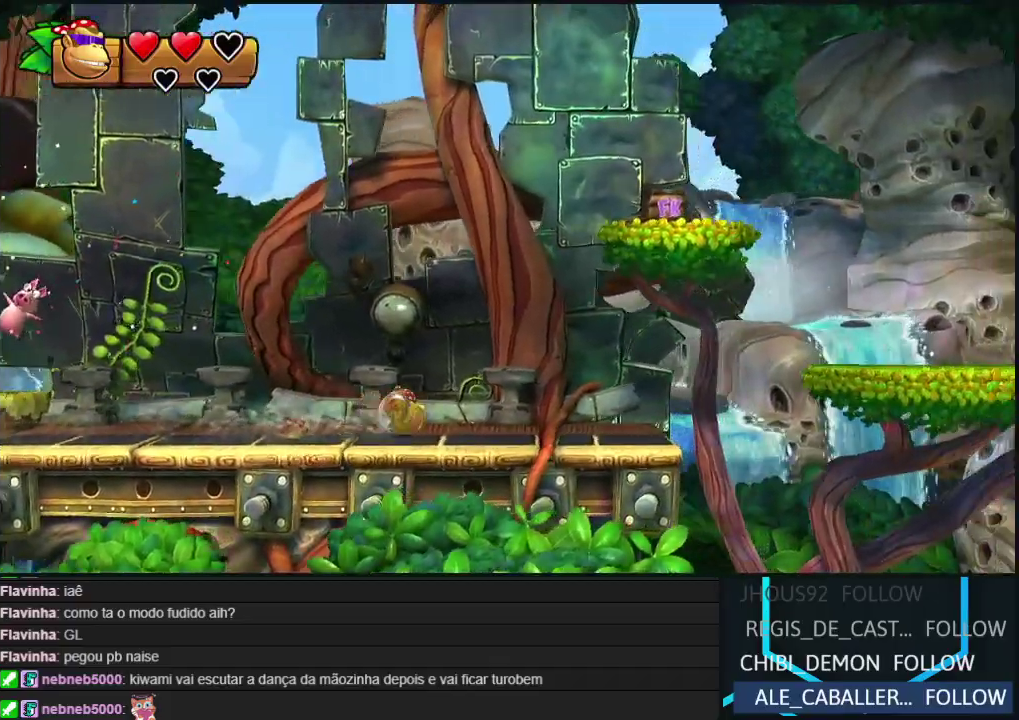
{"buttons": ["B", "DPAD_LEFT"], "events": [[67, "Y", "up"], [167, "DPAD_RIGHT", "up"], [183, "B", "down"], [250, "DPAD_LEFT", "down"]]}
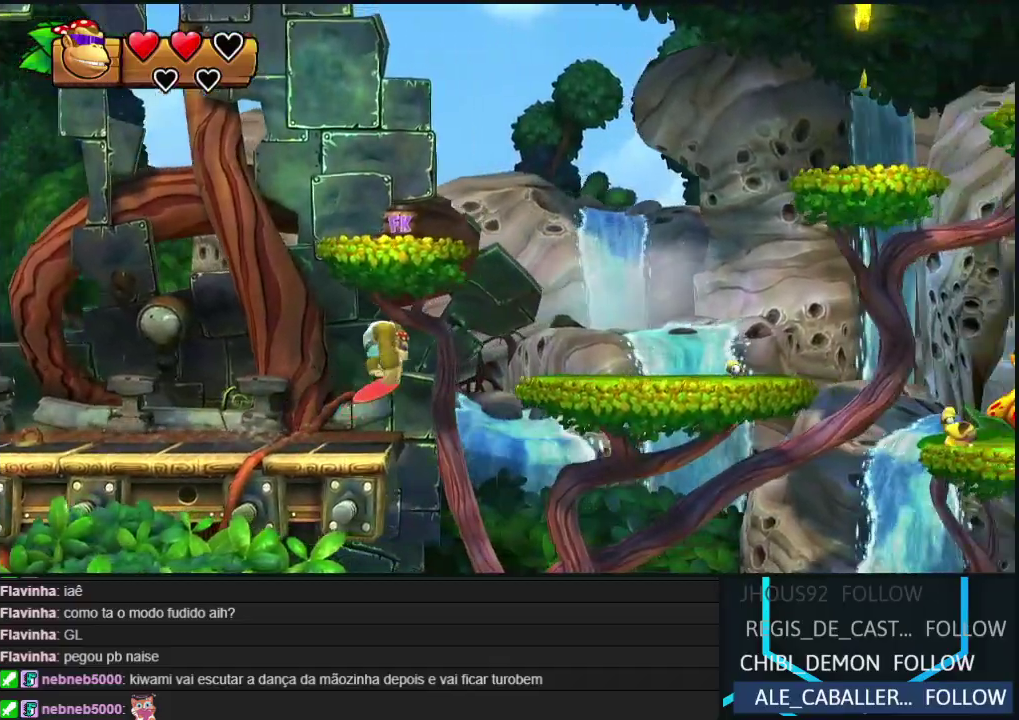
{"buttons": [], "events": [[100, "B", "up"], [150, "B", "down"], [383, "B", "up"], [417, "DPAD_LEFT", "up"]]}
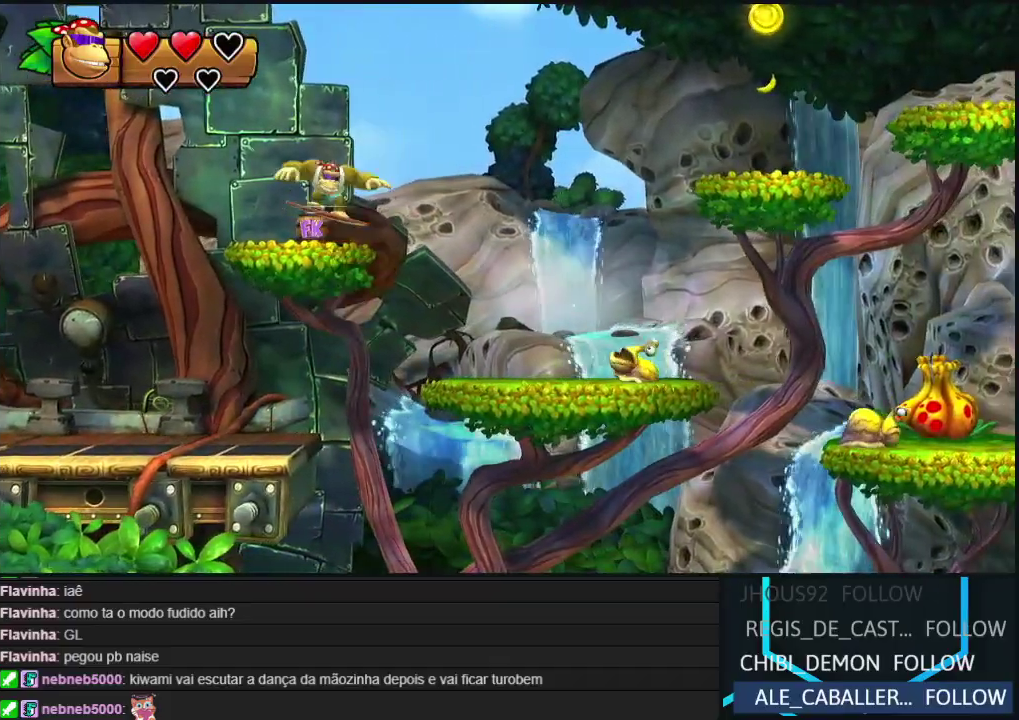
{"buttons": [], "events": [[67, "DPAD_RIGHT", "down"], [200, "R2", "down"], [283, "DPAD_RIGHT", "up"], [283, "R2", "up"]]}
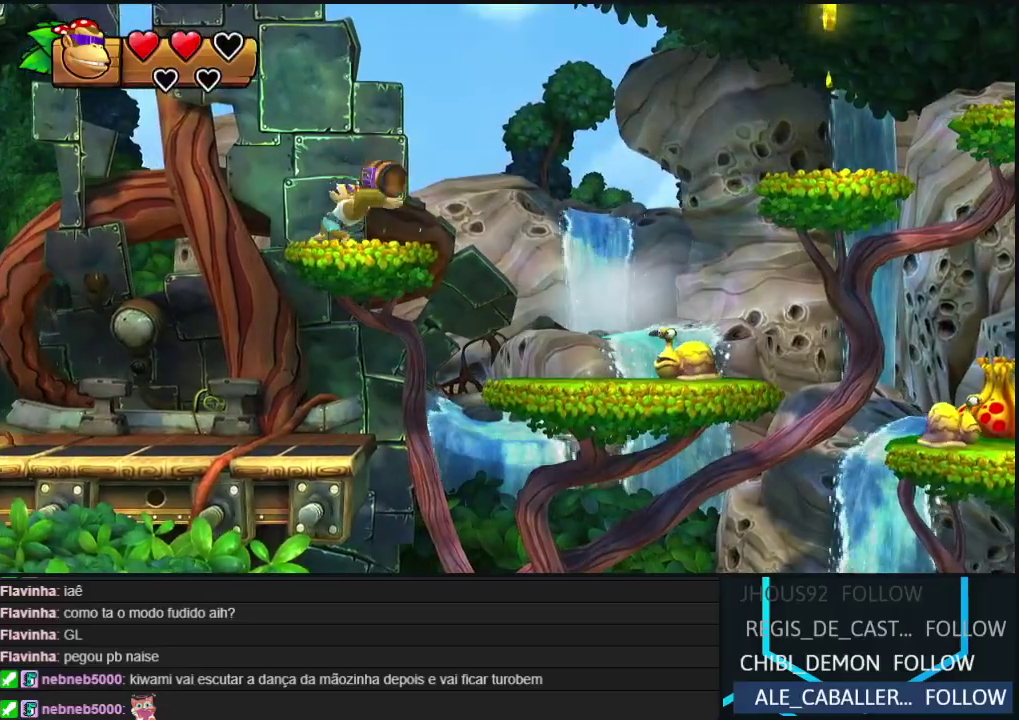
{"buttons": ["Y", "DPAD_RIGHT"], "events": [[317, "DPAD_RIGHT", "down"], [483, "Y", "down"]]}
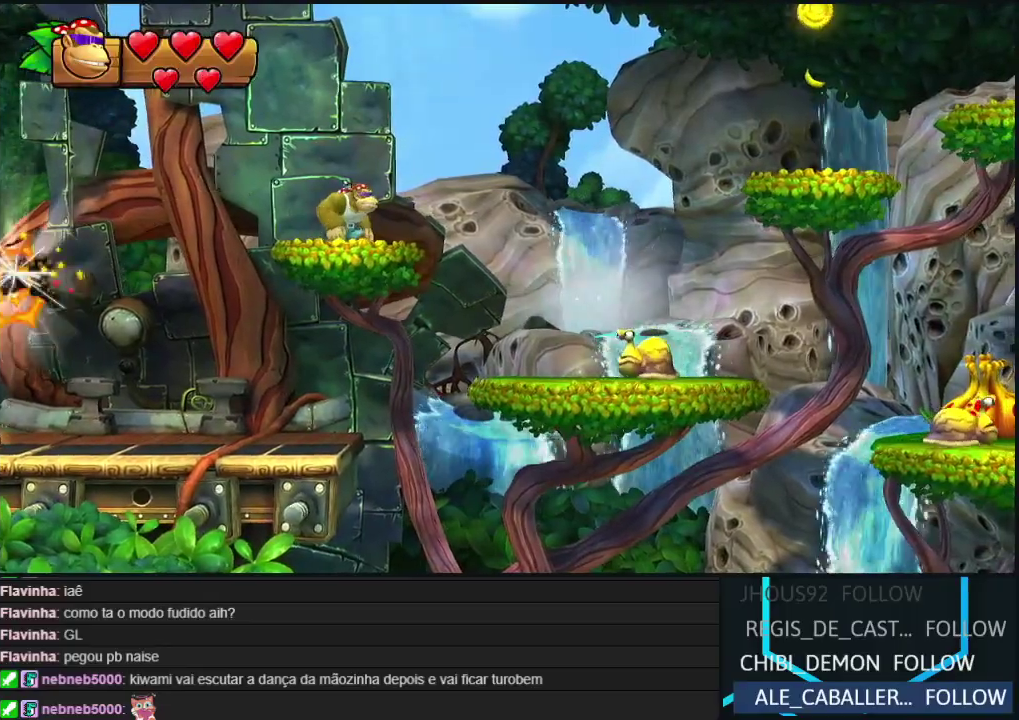
{"buttons": ["DPAD_RIGHT"], "events": [[67, "Y", "up"], [167, "B", "down"], [367, "B", "up"]]}
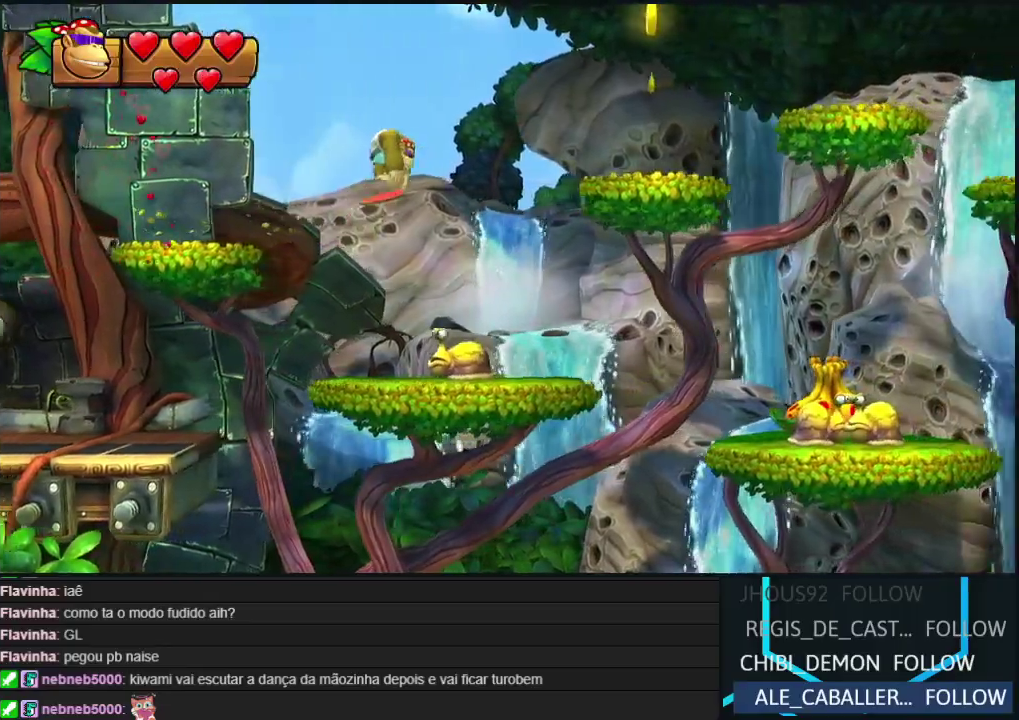
{"buttons": ["DPAD_RIGHT"], "events": [[383, "Y", "down"], [450, "Y", "up"]]}
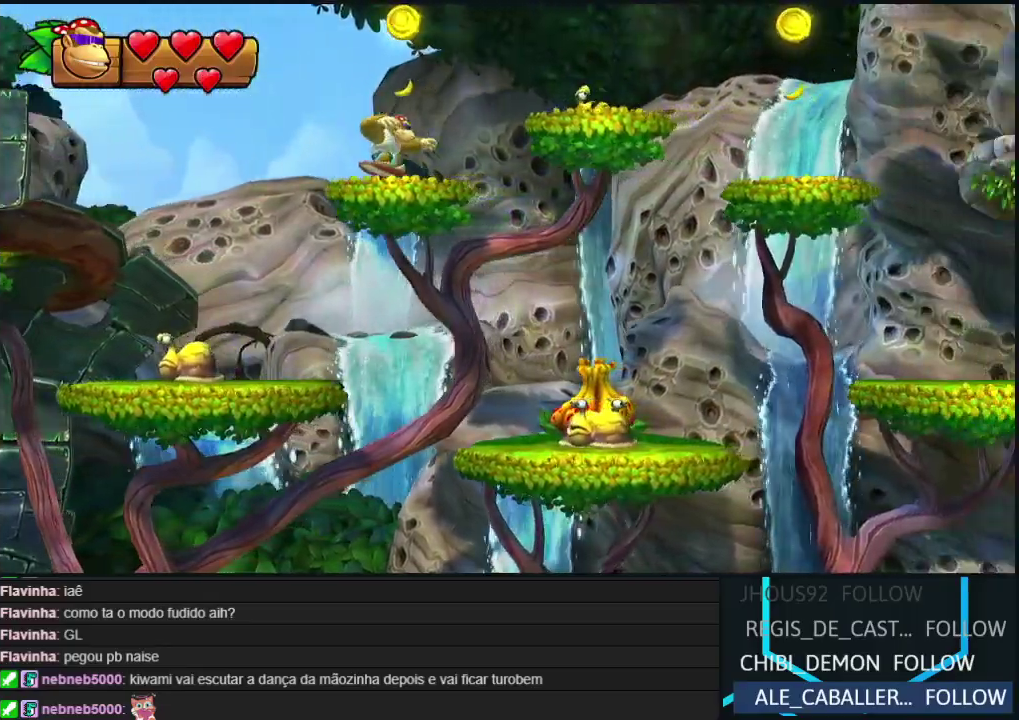
{"buttons": ["DPAD_RIGHT"], "events": [[17, "Y", "down"], [83, "Y", "up"], [200, "B", "down"], [350, "B", "up"]]}
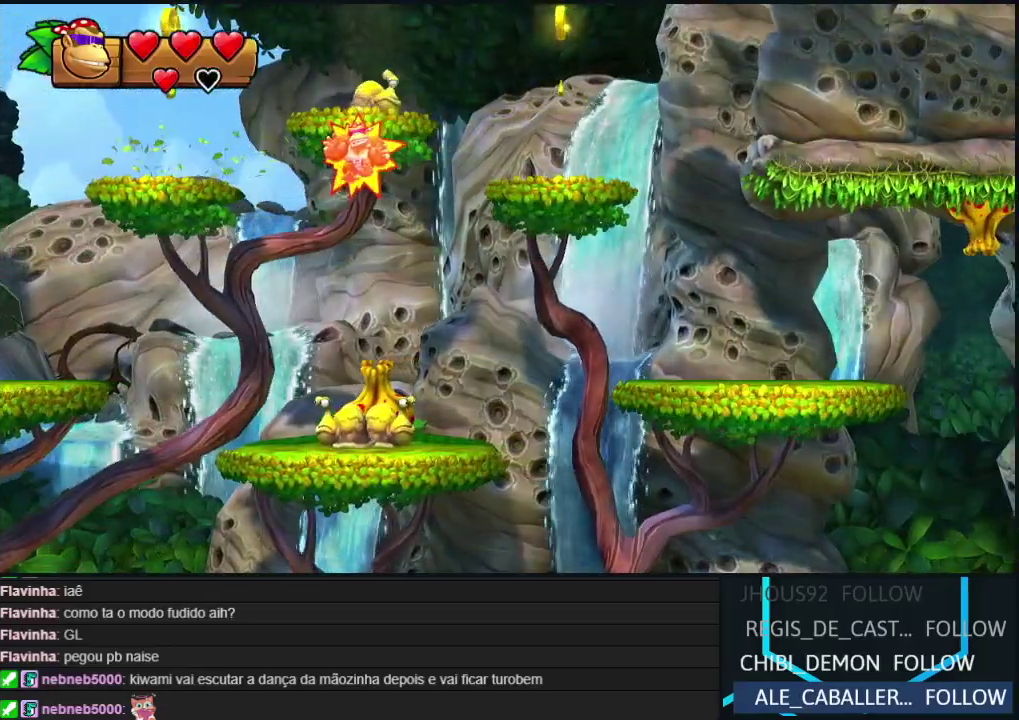
{"buttons": ["DPAD_RIGHT"], "events": []}
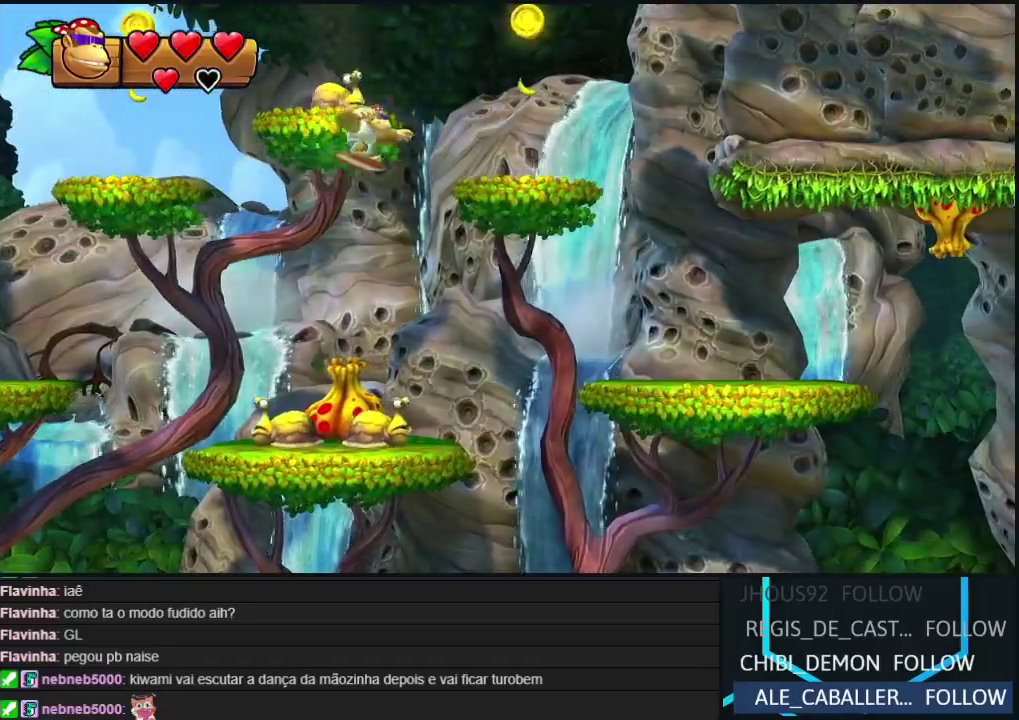
{"buttons": ["DPAD_RIGHT"], "events": [[300, "Y", "down"], [350, "Y", "up"], [417, "Y", "down"], [500, "Y", "up"]]}
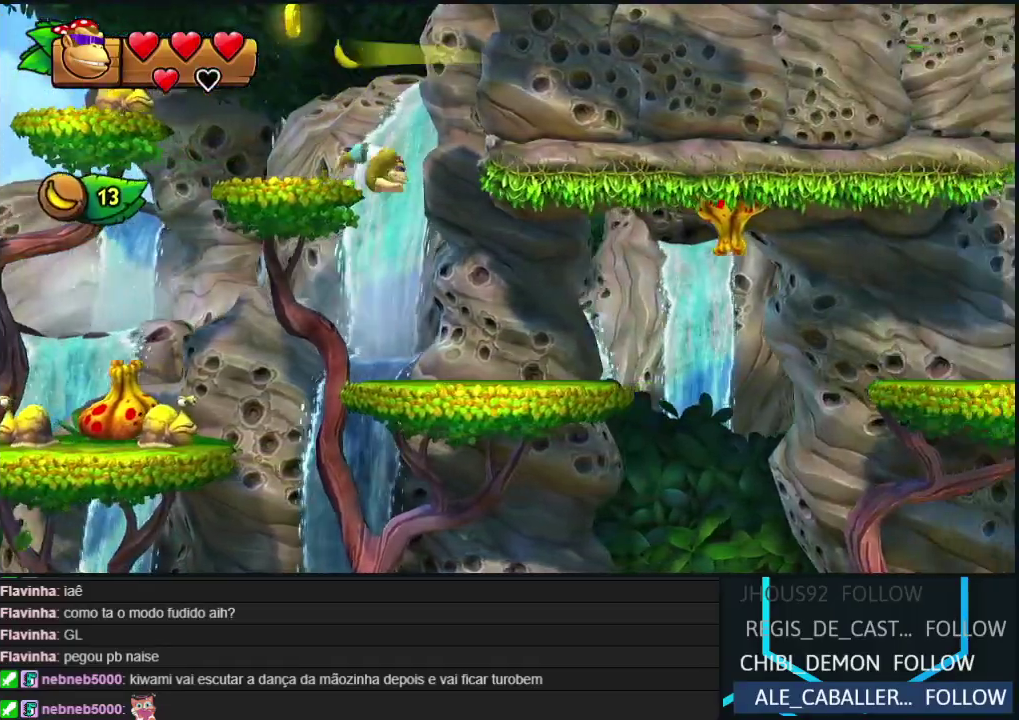
{"buttons": ["B", "DPAD_RIGHT"], "events": [[83, "Y", "down"], [167, "Y", "up"], [283, "Y", "down"], [367, "Y", "up"], [450, "B", "down"]]}
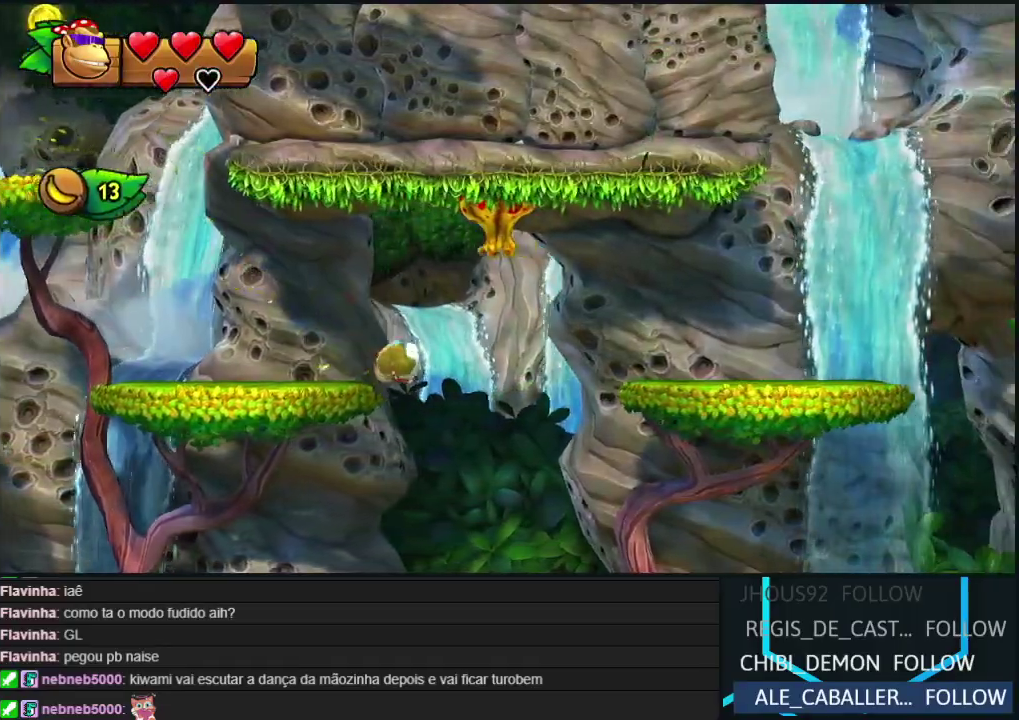
{"buttons": ["DPAD_LEFT"], "events": [[183, "B", "up"], [433, "DPAD_RIGHT", "up"], [467, "DPAD_LEFT", "down"]]}
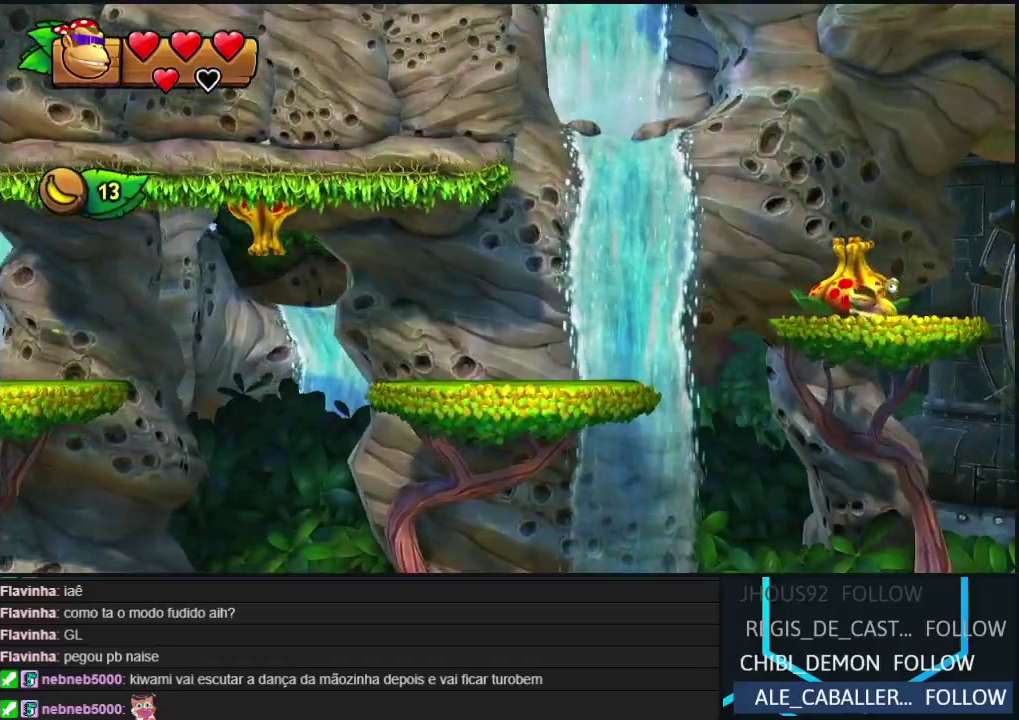
{"buttons": ["B", "DPAD_RIGHT"], "events": [[50, "DPAD_LEFT", "up"], [150, "DPAD_RIGHT", "down"], [300, "Y", "down"], [367, "Y", "up"], [450, "B", "down"]]}
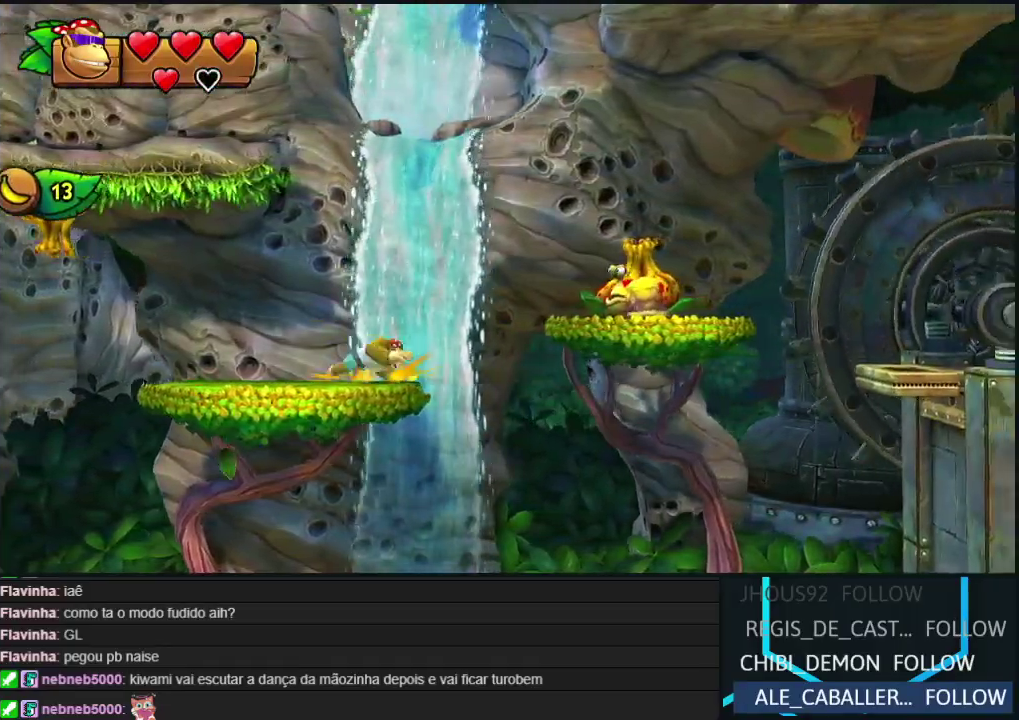
{"buttons": ["DPAD_RIGHT"], "events": [[500, "B", "up"]]}
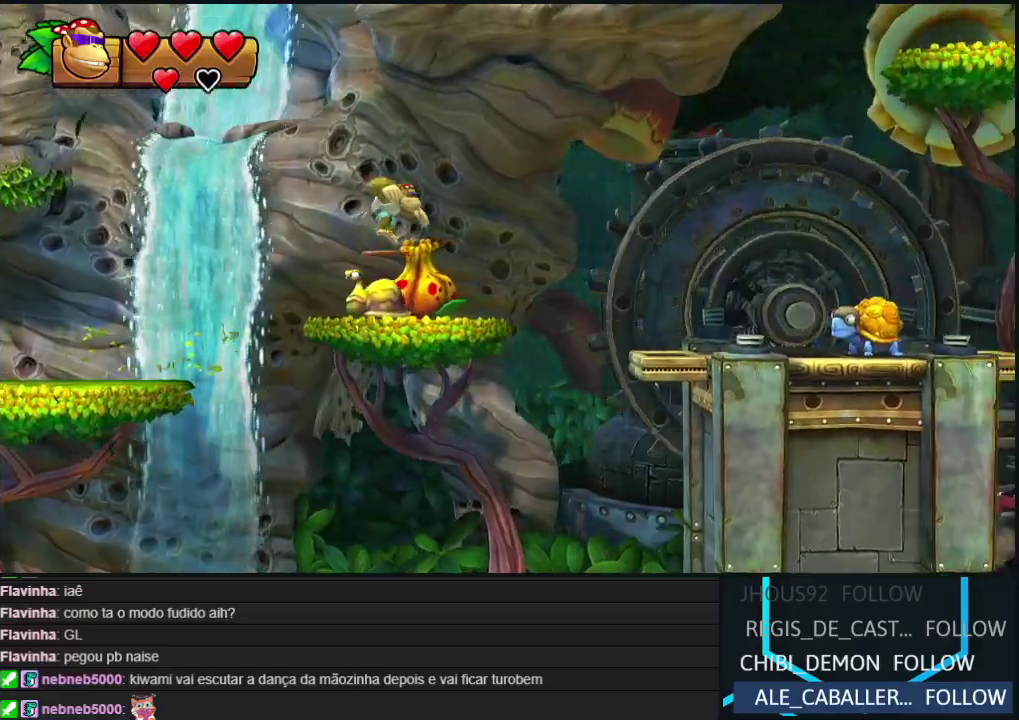
{"buttons": ["DPAD_RIGHT"], "events": [[83, "B", "down"], [150, "B", "up"]]}
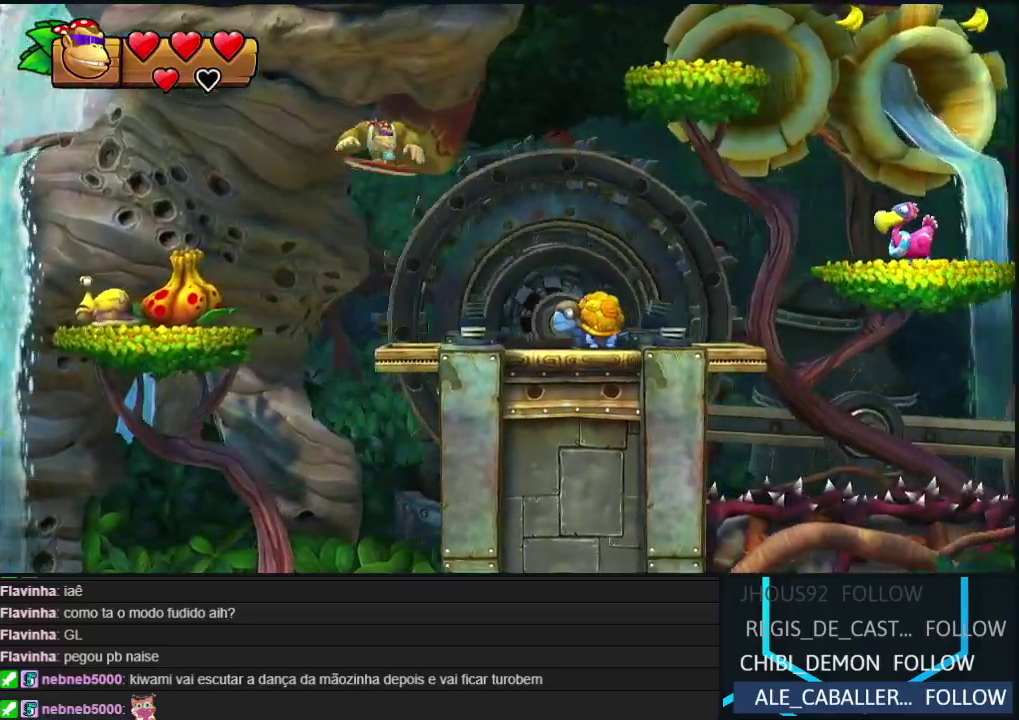
{"buttons": ["B", "DPAD_RIGHT"], "events": [[267, "B", "down"]]}
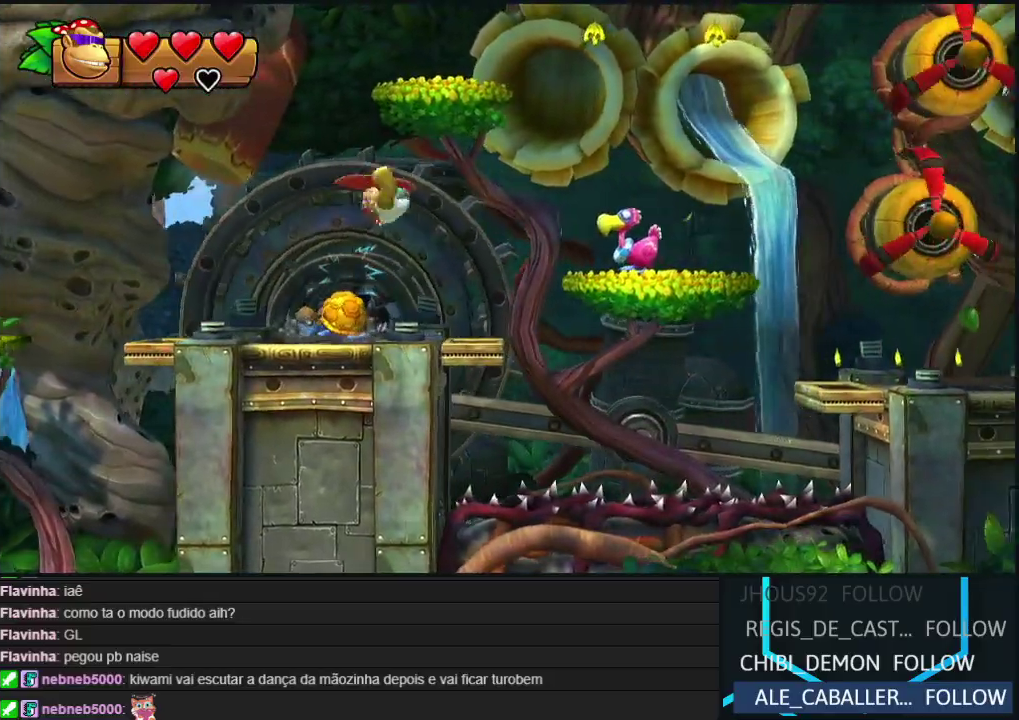
{"buttons": ["DPAD_RIGHT"], "events": [[17, "B", "up"]]}
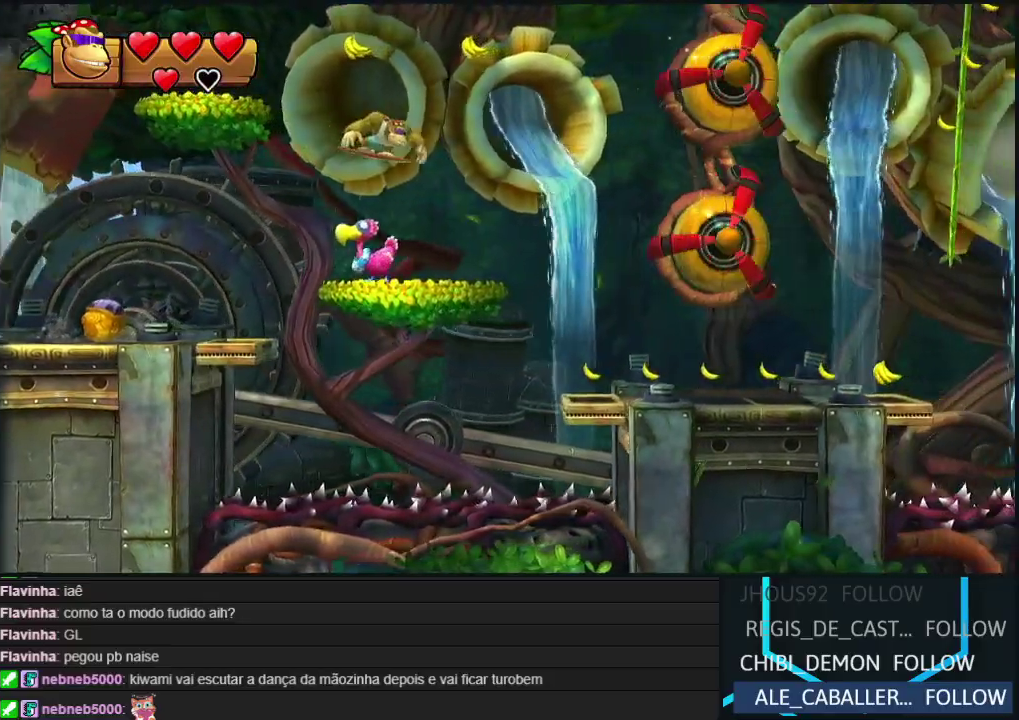
{"buttons": ["DPAD_RIGHT"], "events": [[50, "Y", "down"], [133, "Y", "up"], [200, "Y", "down"], [283, "Y", "up"], [350, "Y", "down"], [433, "Y", "up"]]}
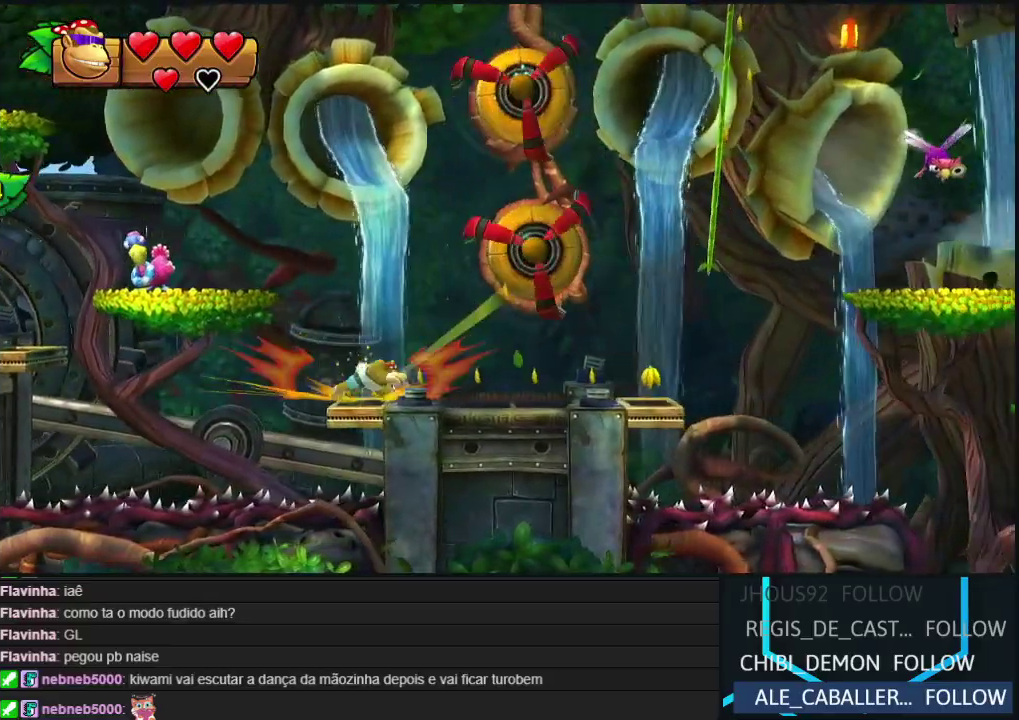
{"buttons": ["B", "DPAD_RIGHT"], "events": [[17, "Y", "down"], [83, "Y", "up"], [167, "Y", "down"], [267, "Y", "up"], [333, "Y", "down"], [417, "Y", "up"], [500, "B", "down"]]}
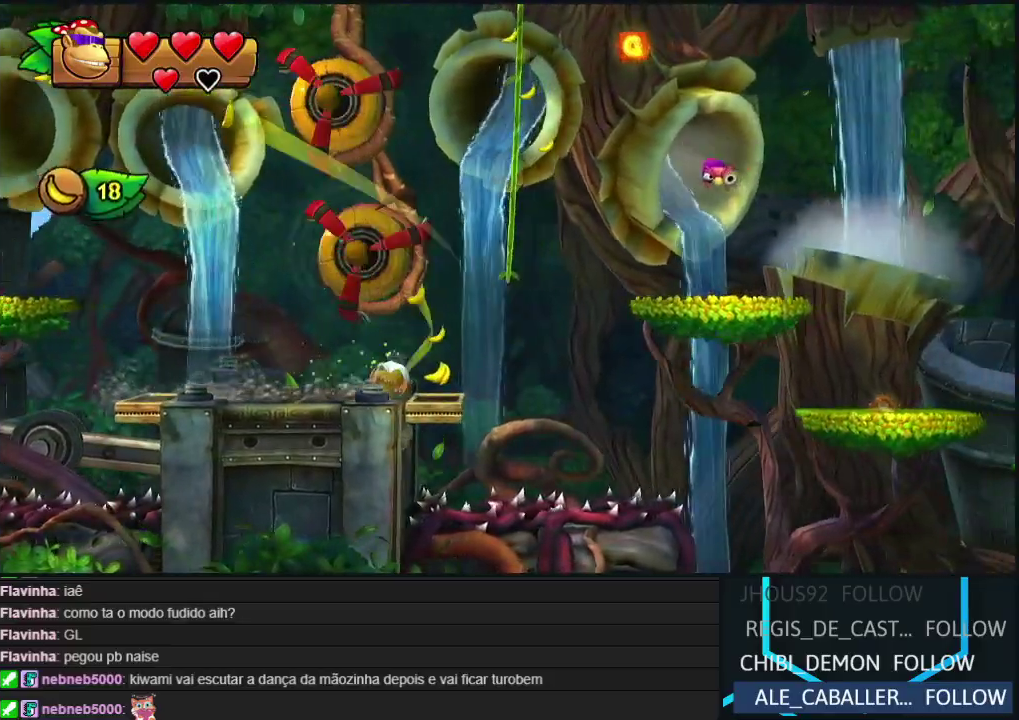
{"buttons": ["DPAD_RIGHT"], "events": [[217, "B", "up"]]}
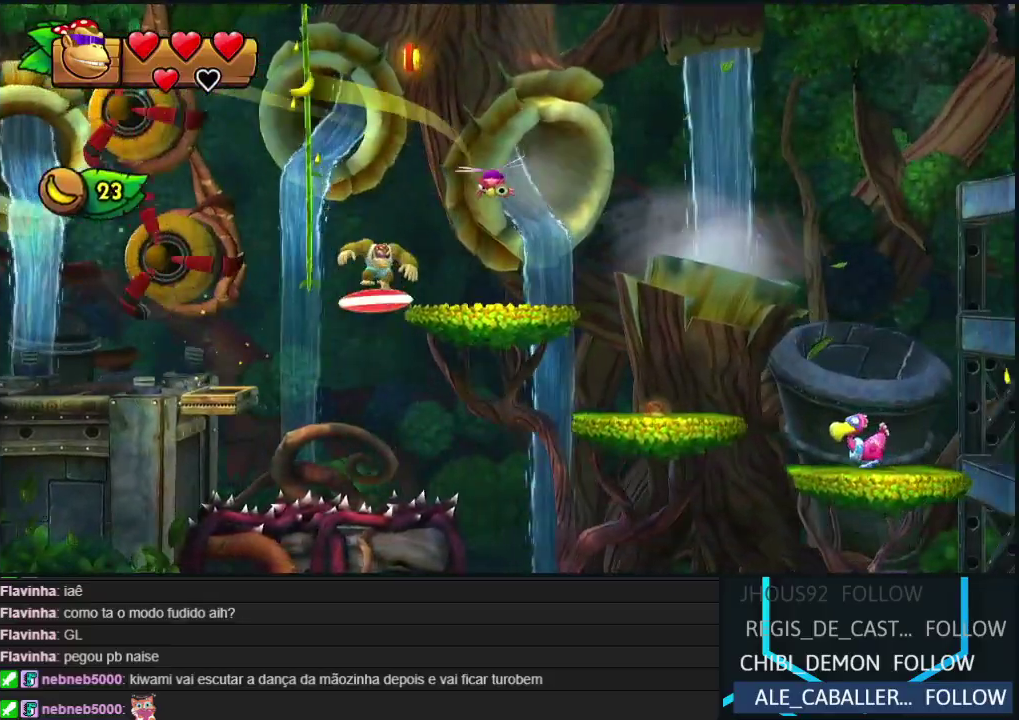
{"buttons": ["DPAD_RIGHT"], "events": [[83, "Y", "down"], [133, "Y", "up"], [217, "Y", "down"], [300, "Y", "up"], [350, "Y", "down"], [433, "Y", "up"]]}
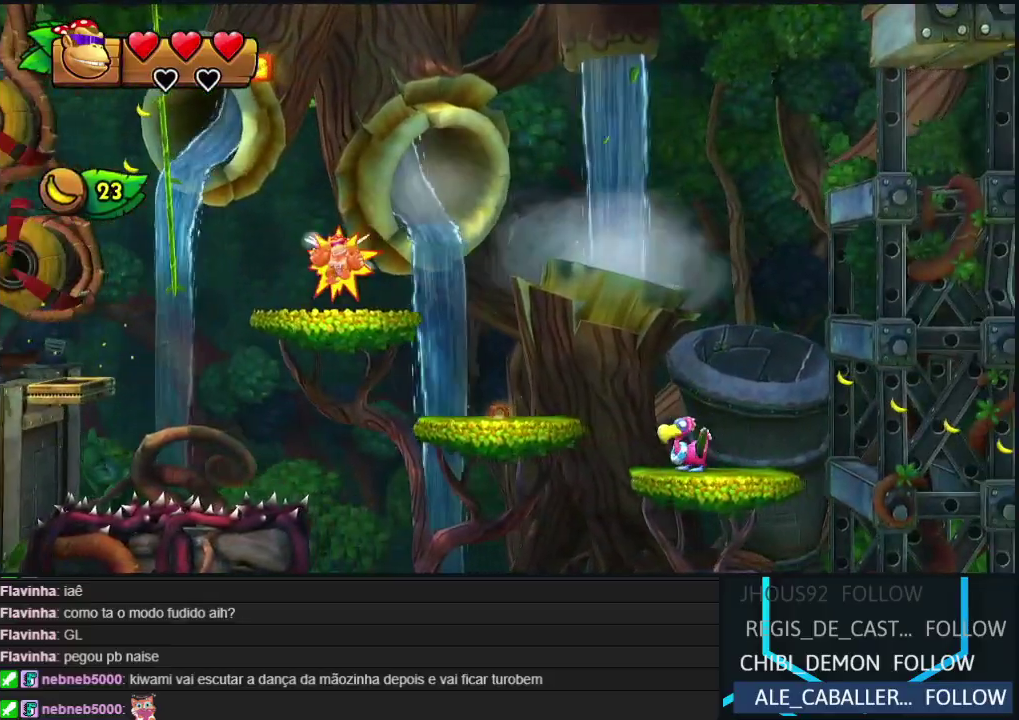
{"buttons": ["DPAD_RIGHT"], "events": [[217, "Y", "down"], [283, "Y", "up"], [367, "Y", "down"], [433, "Y", "up"]]}
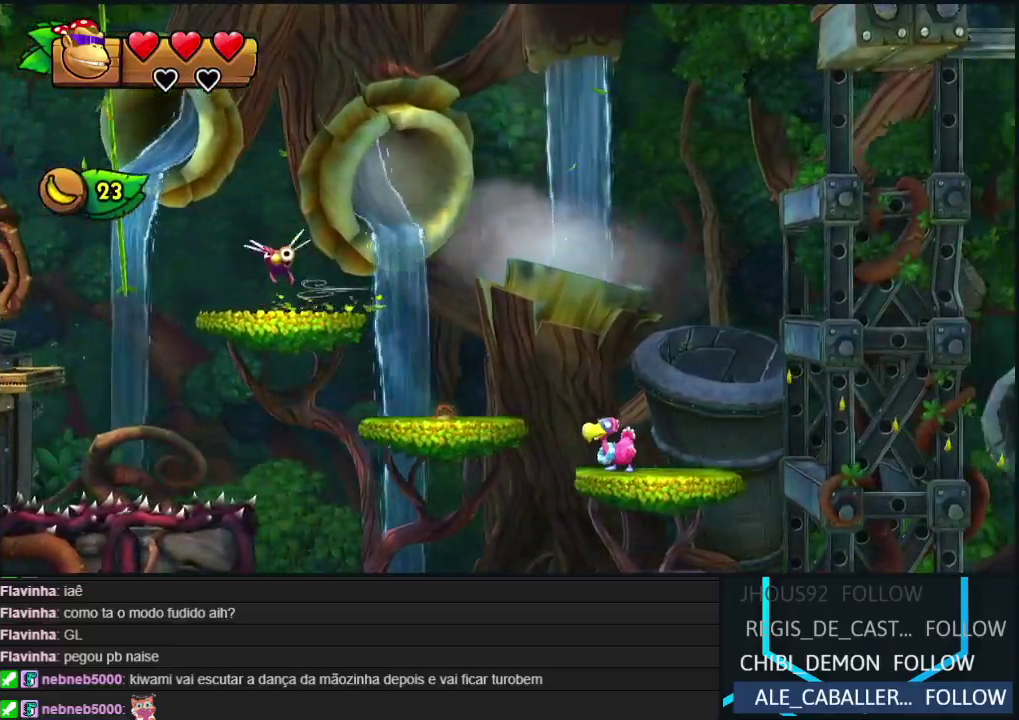
{"buttons": ["Y", "DPAD_RIGHT"], "events": [[17, "Y", "down"], [117, "Y", "up"], [183, "Y", "down"], [250, "Y", "up"], [333, "Y", "down"], [417, "Y", "up"], [467, "Y", "down"]]}
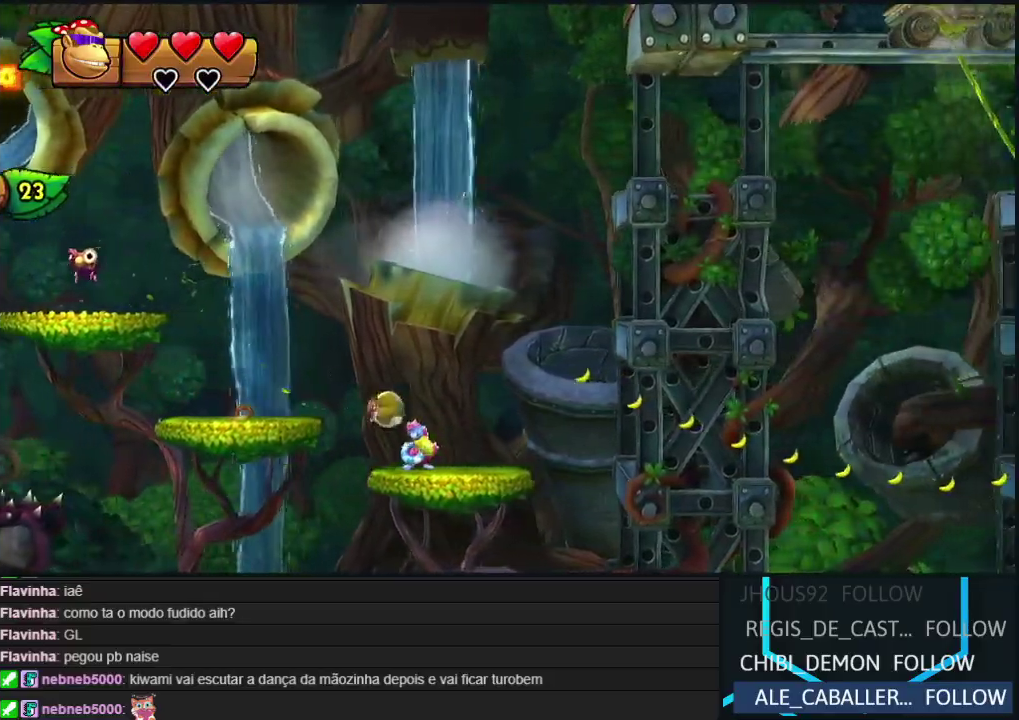
{"buttons": ["B", "DPAD_RIGHT"], "events": [[100, "Y", "up"], [317, "B", "down"]]}